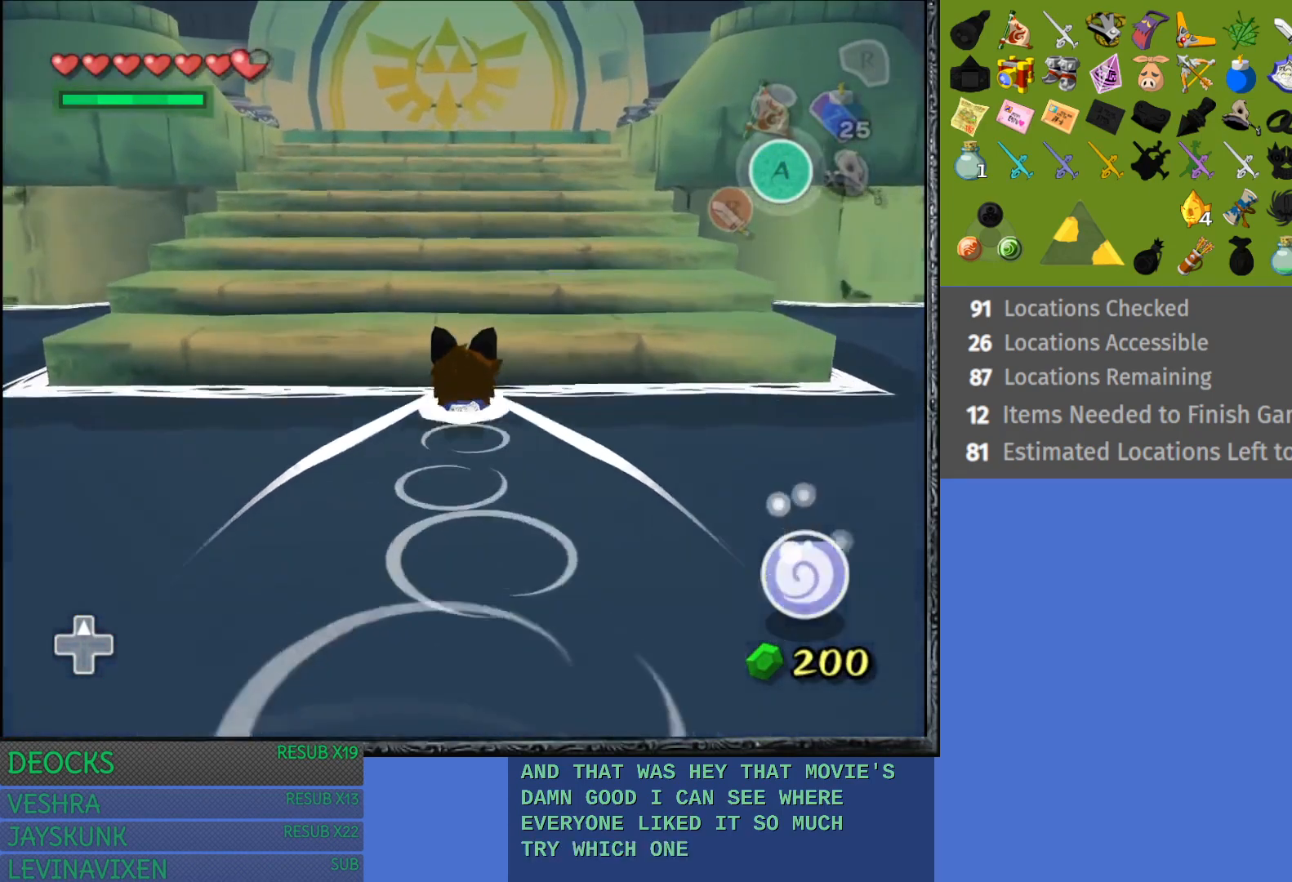
Gameplay with a controller (PlayStation layout); each line is a JSON object with the inputs held at the frame after it. "events" lists button and stick changes between this image and that frame as [ms after this image, input, new state], when the widget could be followed in between. Not read: L3 R3.
{"buttons": [], "left_stick": "up", "right_stick": "center", "events": []}
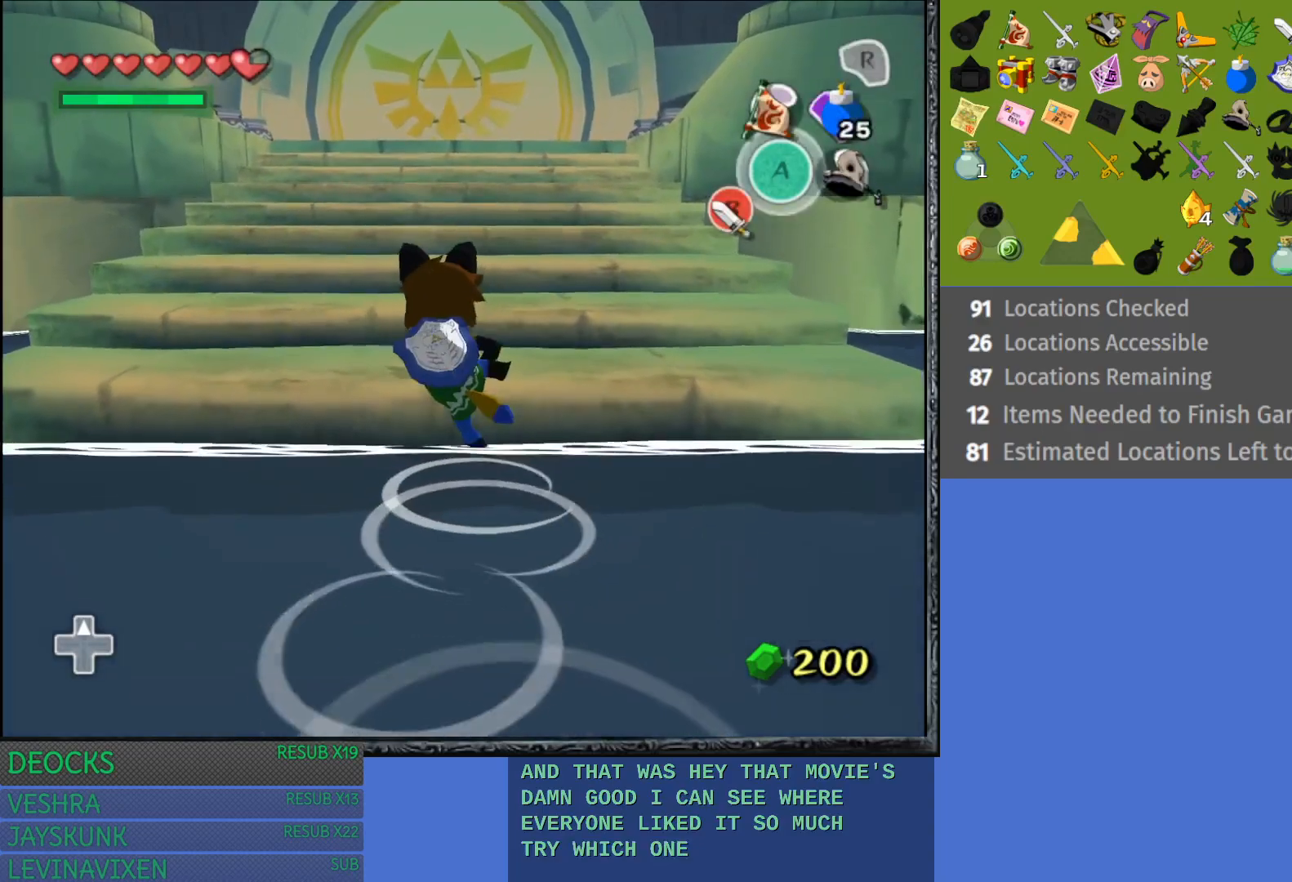
{"buttons": [], "left_stick": "up", "right_stick": "center", "events": [[117, "CROSS", "down"], [250, "CROSS", "up"], [367, "CROSS", "down"], [433, "CROSS", "up"]]}
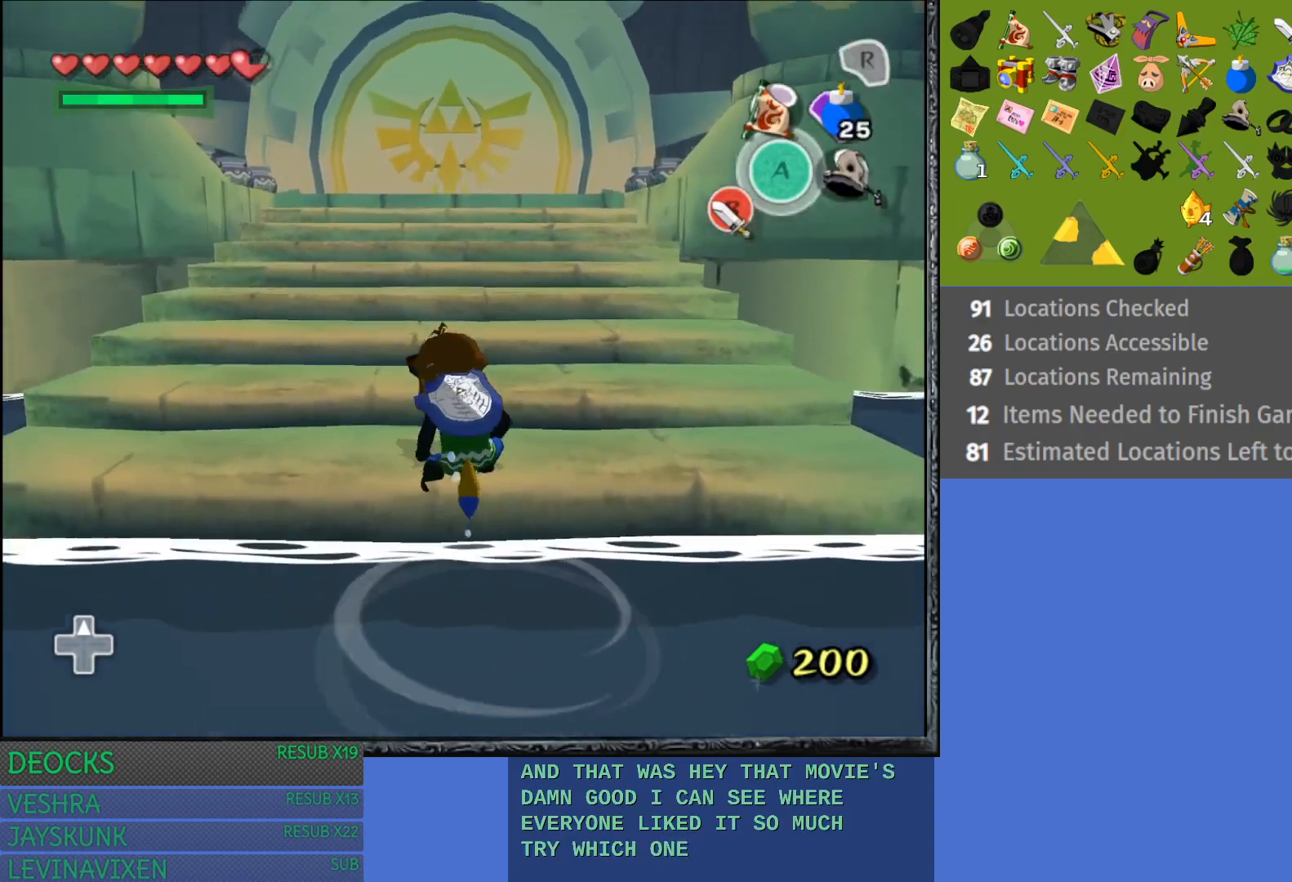
{"buttons": [], "left_stick": "up", "right_stick": "center", "events": [[17, "CROSS", "down"], [117, "CROSS", "up"], [217, "CROSS", "down"], [300, "CROSS", "up"], [383, "CROSS", "down"], [467, "CROSS", "up"]]}
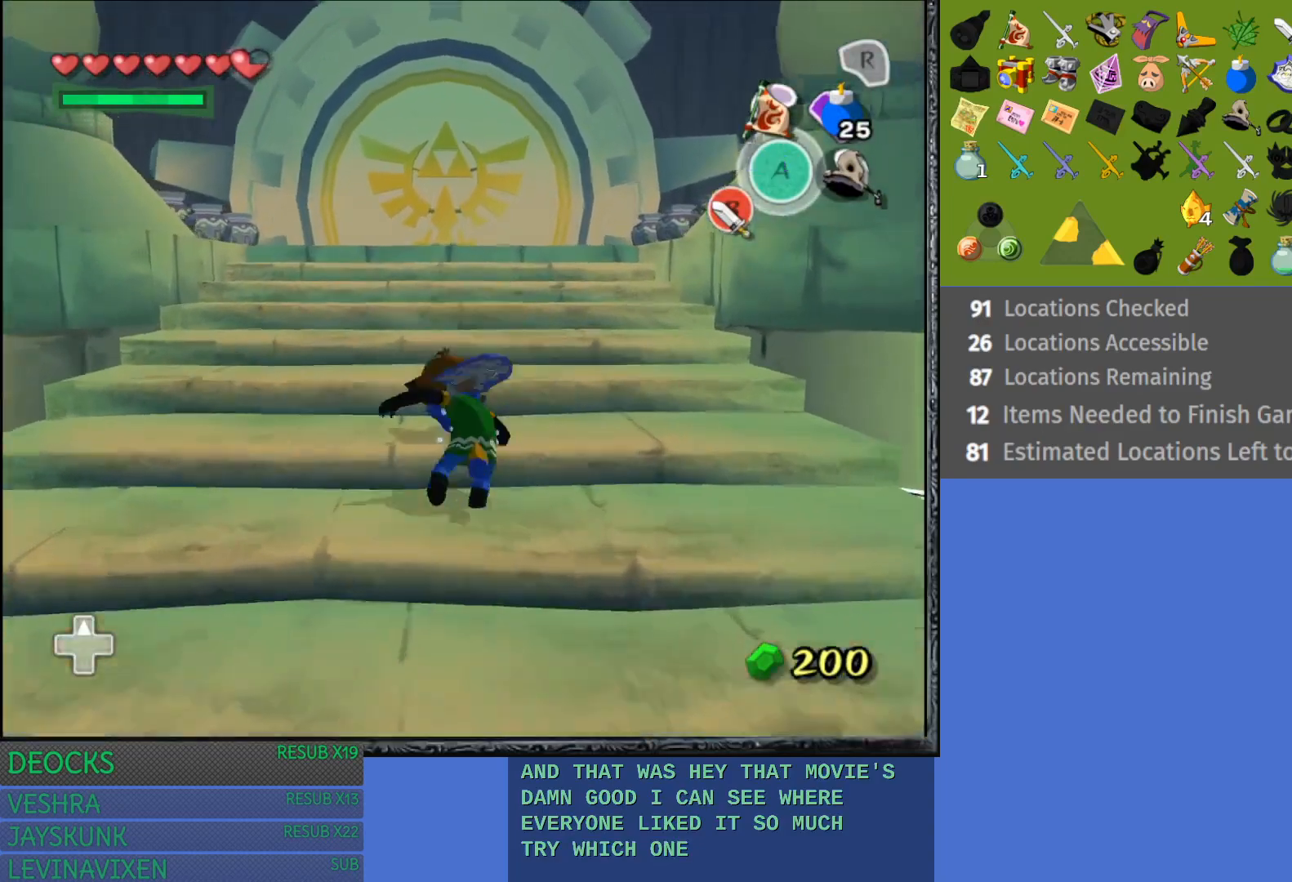
{"buttons": [], "left_stick": "up", "right_stick": "center", "events": [[67, "CROSS", "down"], [133, "CROSS", "up"], [233, "CROSS", "down"], [317, "CROSS", "up"], [417, "CROSS", "down"], [483, "CROSS", "up"]]}
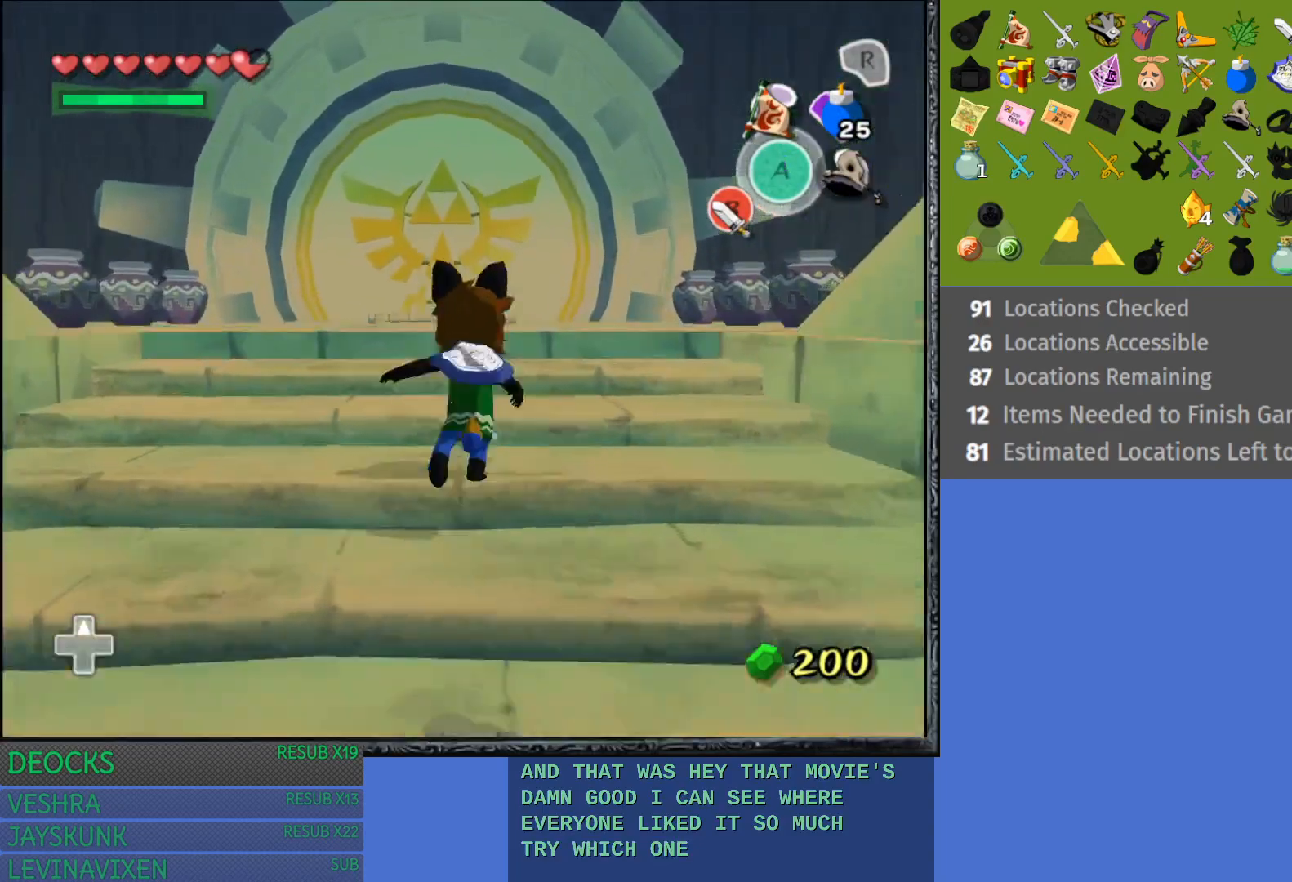
{"buttons": ["CROSS"], "left_stick": "up", "right_stick": "center", "events": [[83, "CROSS", "down"], [167, "CROSS", "up"], [300, "CROSS", "down"], [350, "CROSS", "up"], [450, "CROSS", "down"]]}
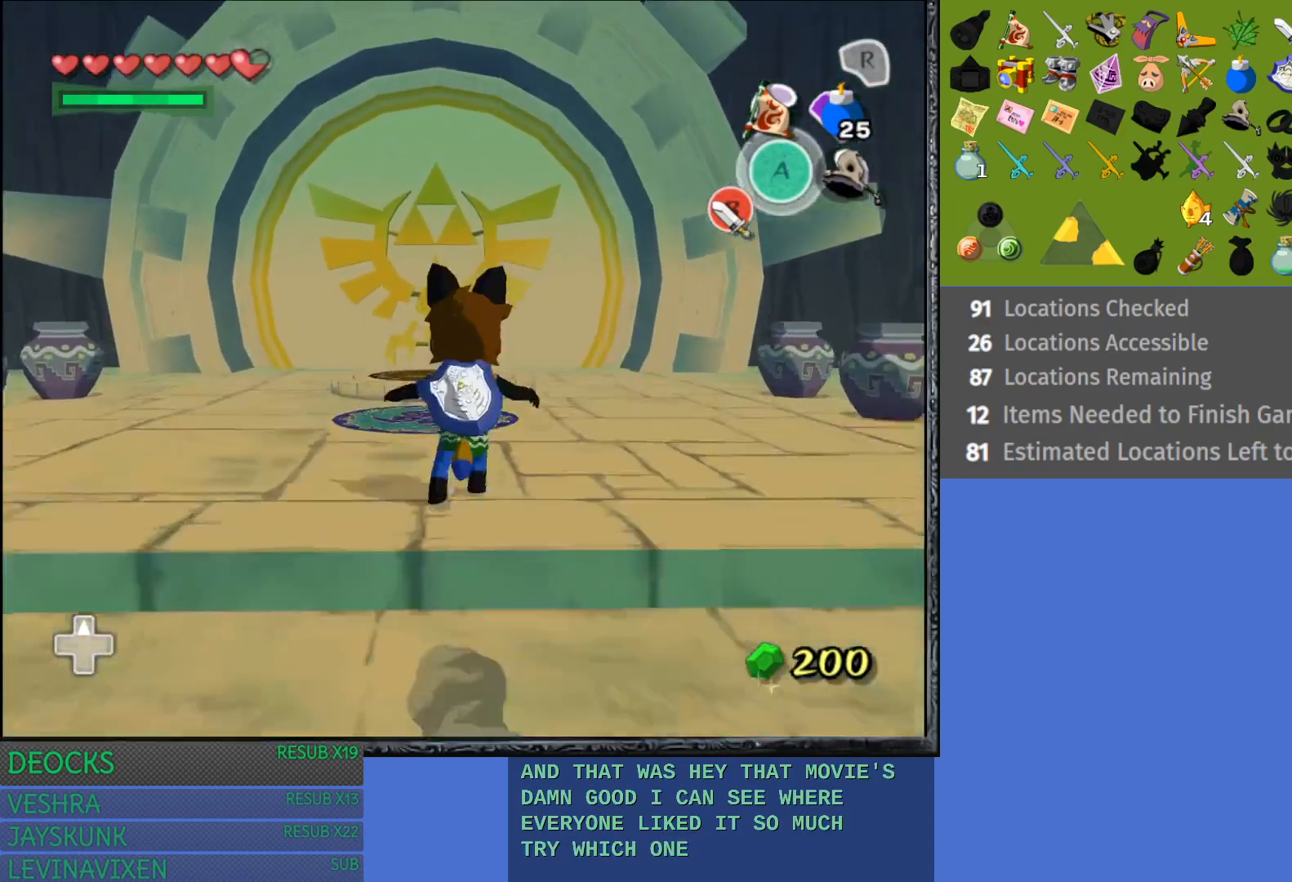
{"buttons": ["START"], "left_stick": "center", "right_stick": "center", "events": [[33, "CROSS", "up"], [233, "left_stick", "center"], [283, "START", "down"]]}
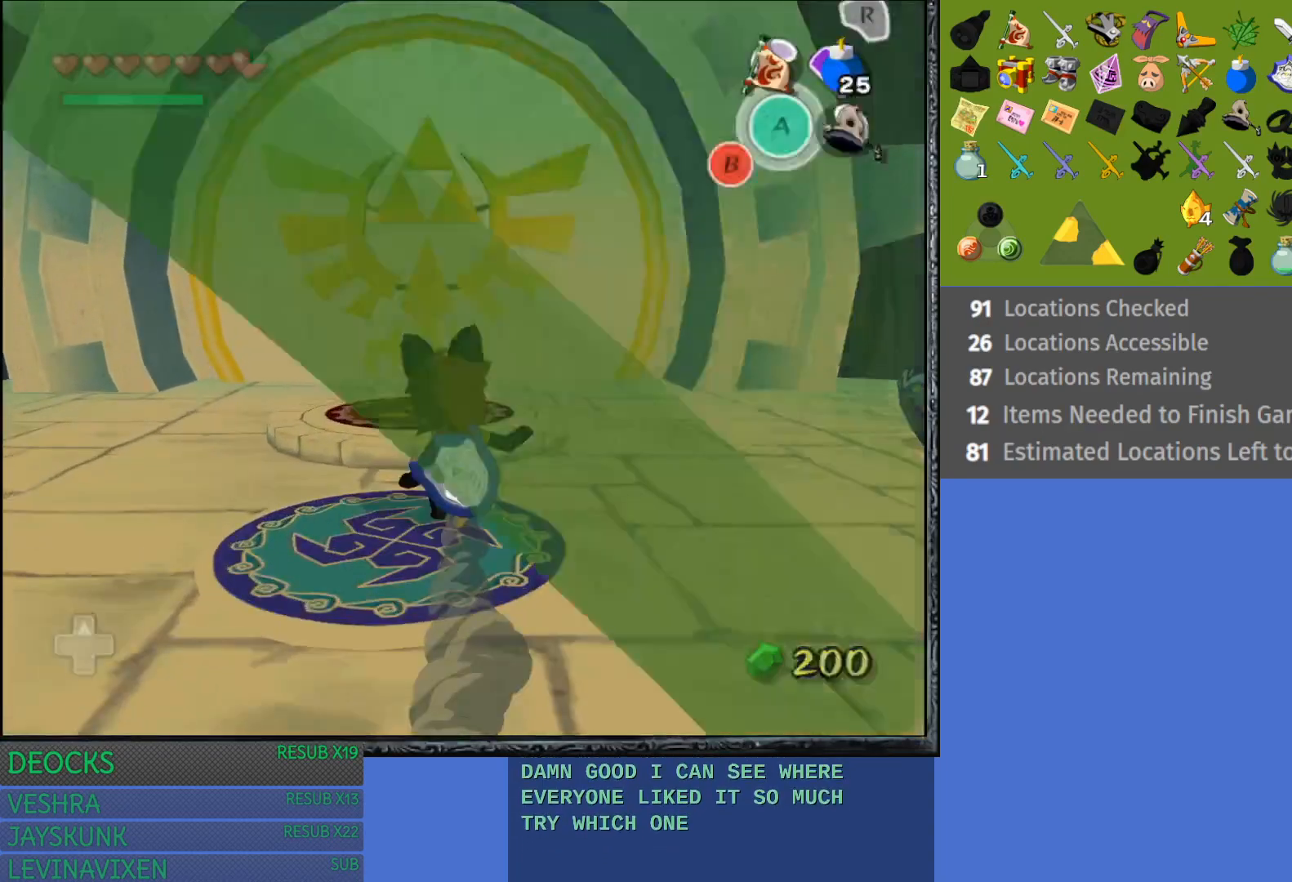
{"buttons": [], "left_stick": "center", "right_stick": "center", "events": [[83, "START", "up"]]}
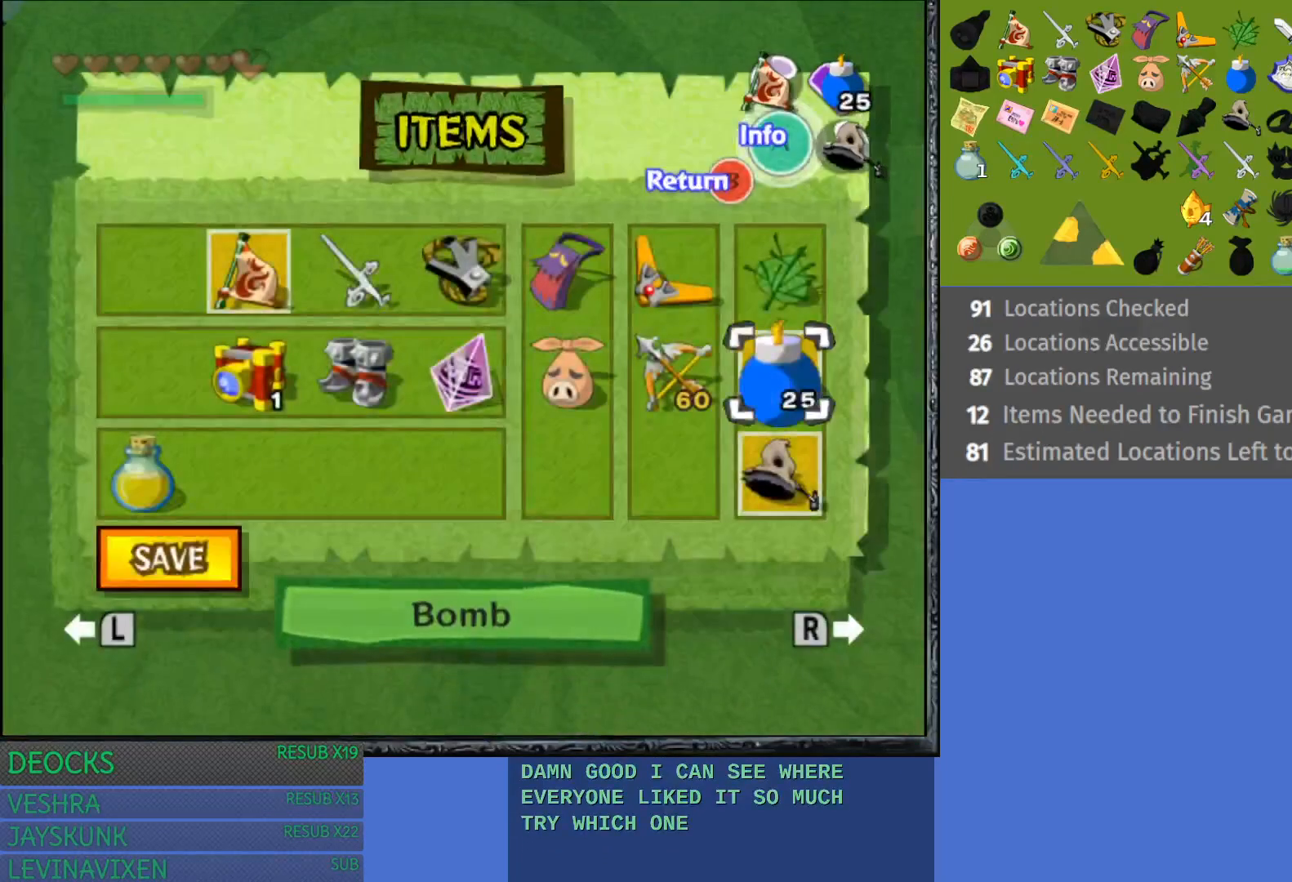
{"buttons": [], "left_stick": "left", "right_stick": "center", "events": [[17, "left_stick", "right"], [133, "left_stick", "center"], [367, "left_stick", "left"]]}
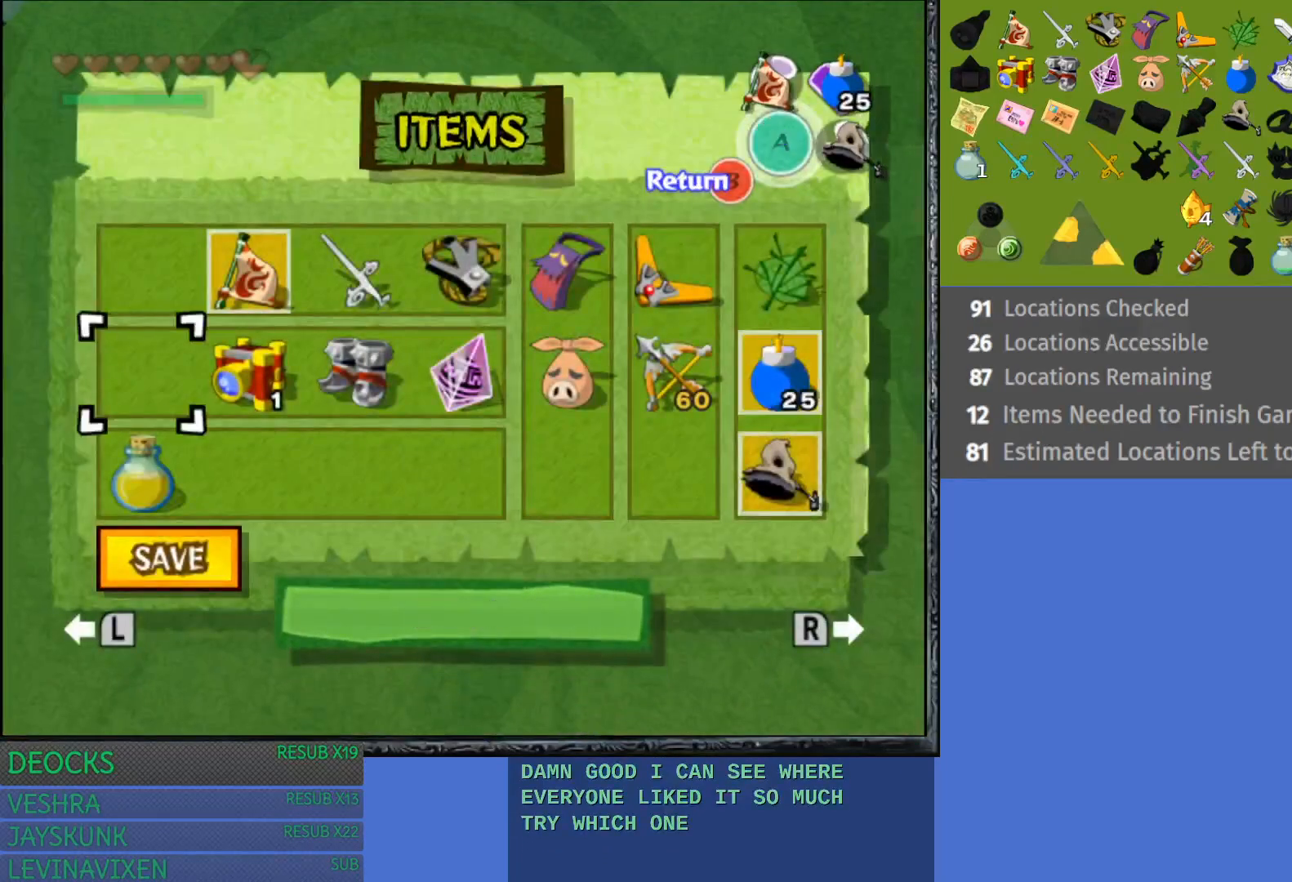
{"buttons": [], "left_stick": "left", "right_stick": "center", "events": [[33, "left_stick", "center"], [150, "left_stick", "left"]]}
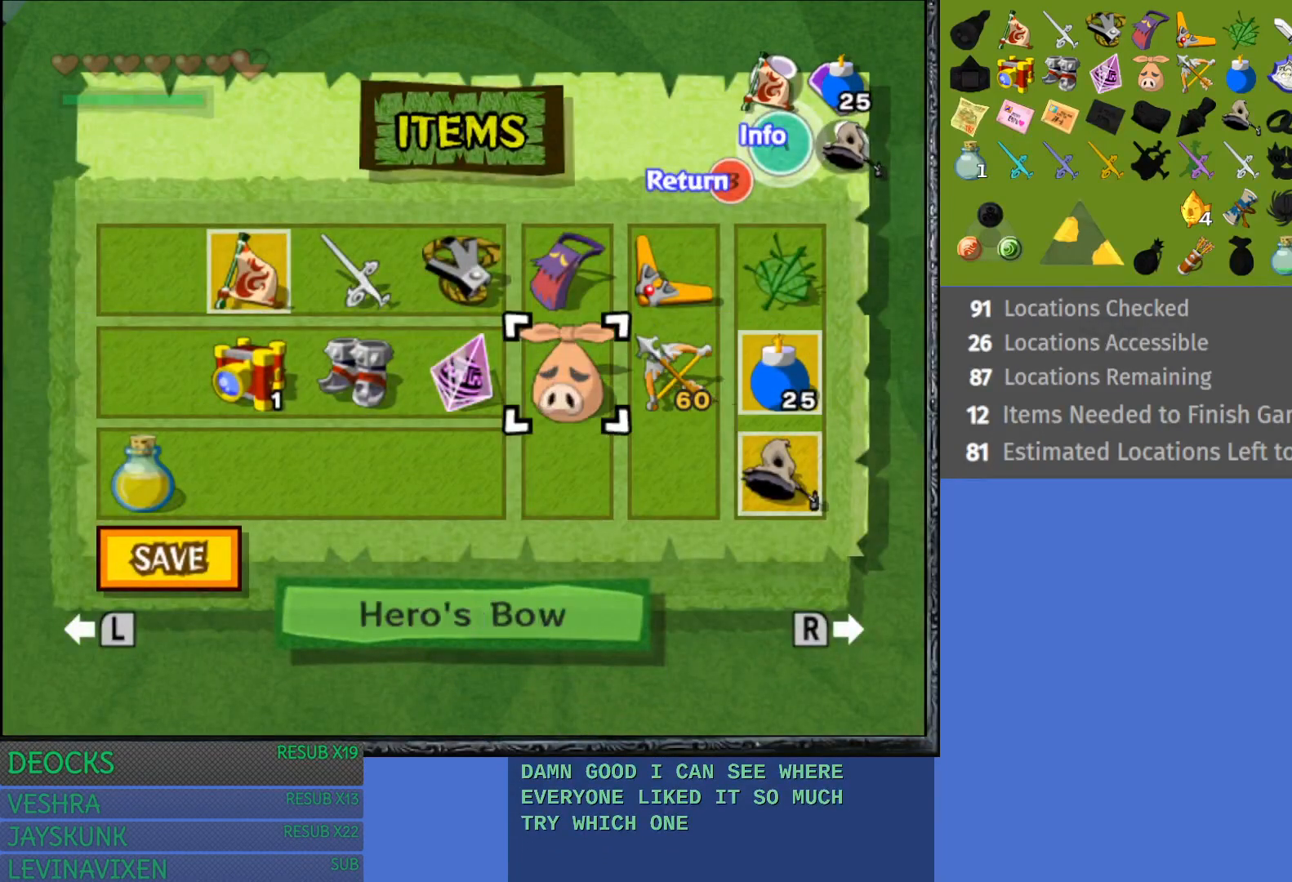
{"buttons": [], "left_stick": "up", "right_stick": "center", "events": [[17, "left_stick", "center"], [83, "left_stick", "left"], [233, "left_stick", "center"], [283, "left_stick", "left"], [450, "left_stick", "up"]]}
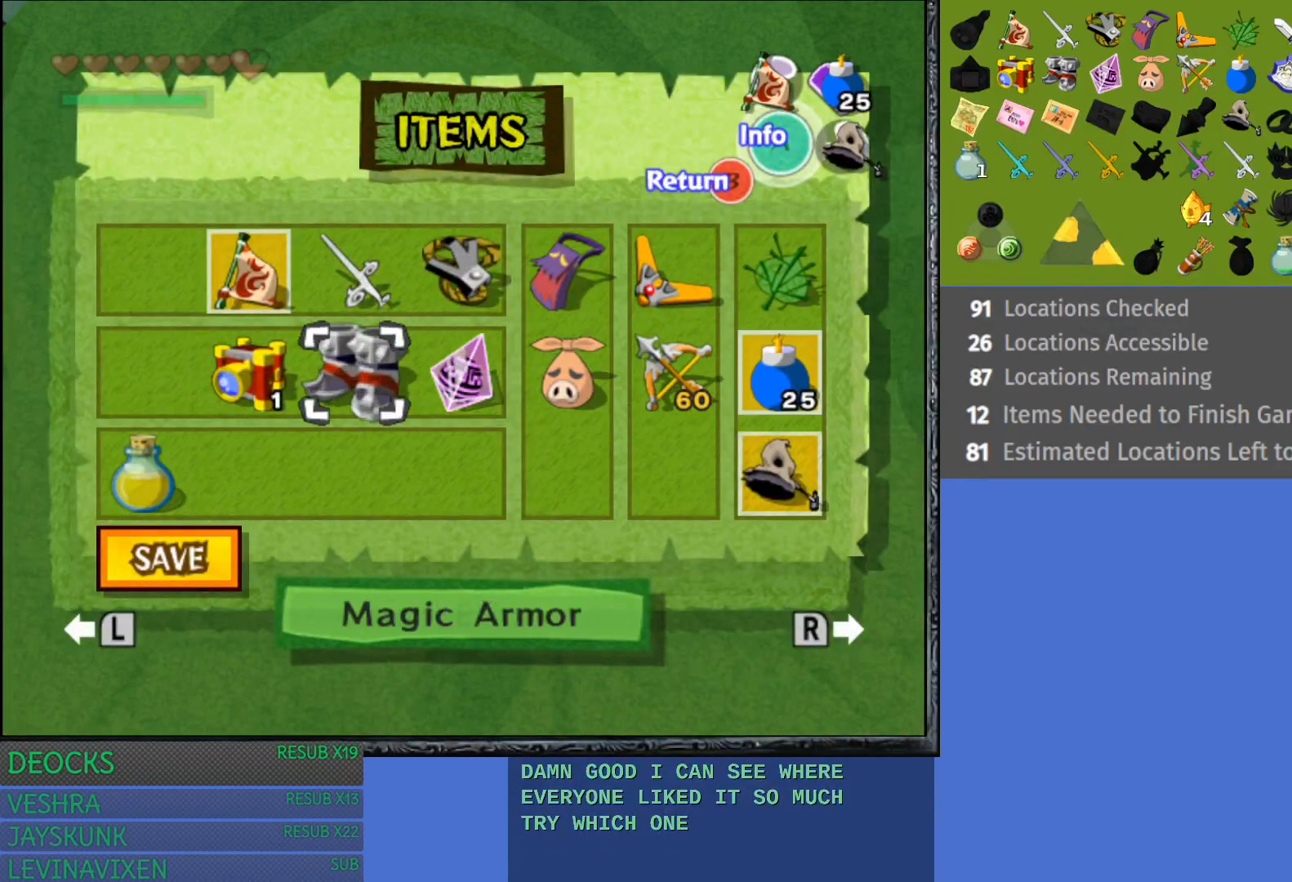
{"buttons": [], "left_stick": "center", "right_stick": "center", "events": [[133, "left_stick", "center"]]}
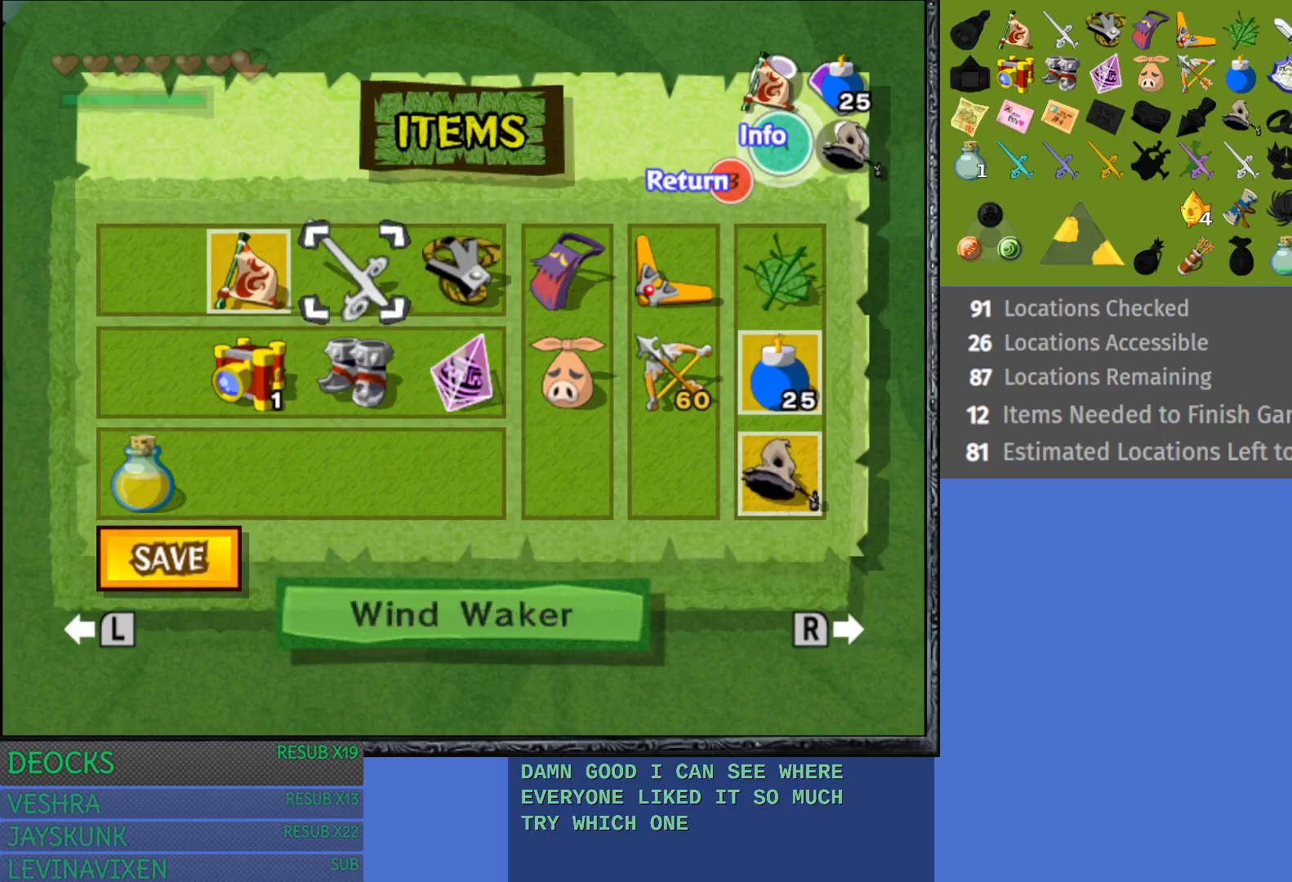
{"buttons": [], "left_stick": "center", "right_stick": "center", "events": [[200, "CIRCLE", "down"], [333, "CIRCLE", "up"]]}
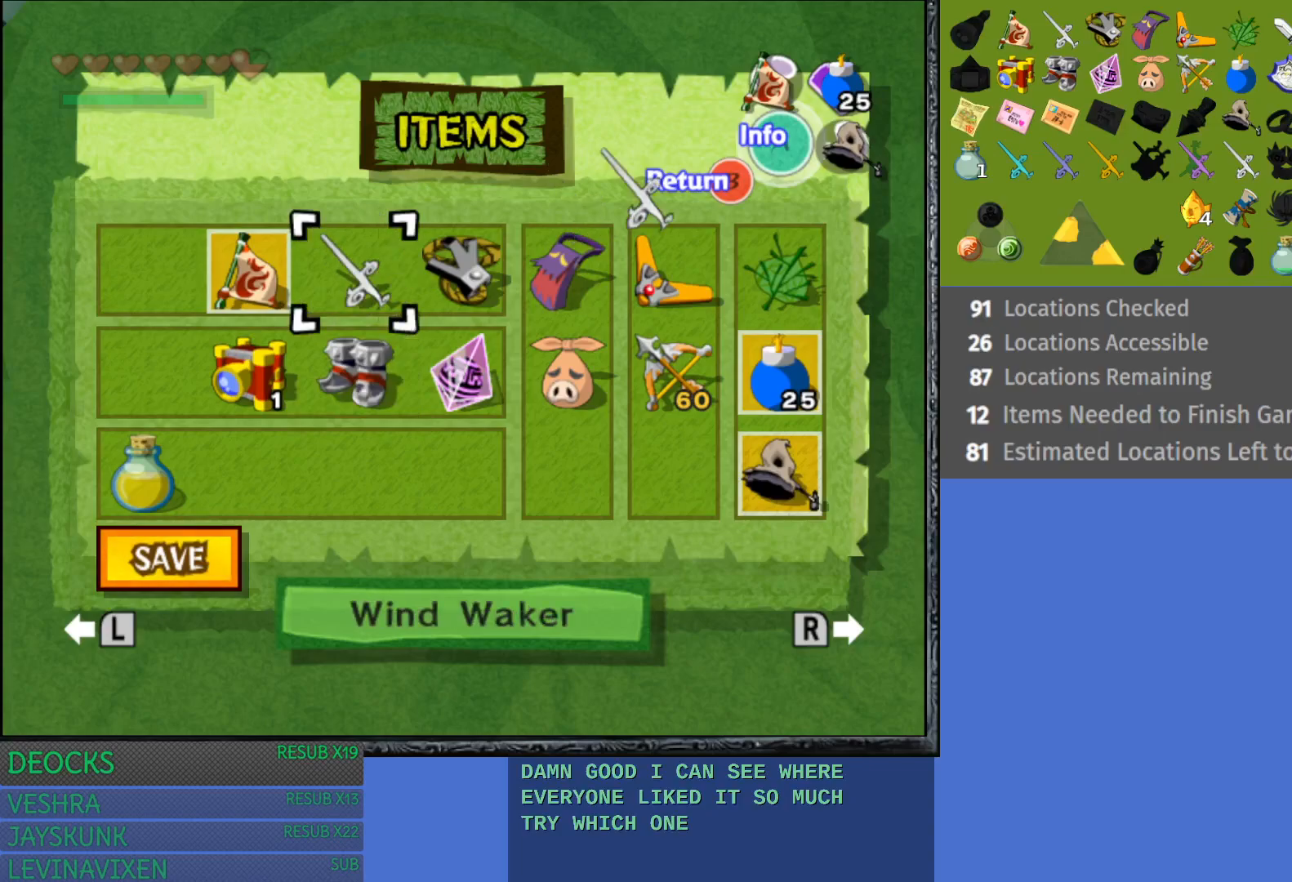
{"buttons": [], "left_stick": "center", "right_stick": "center", "events": [[17, "START", "down"], [217, "START", "up"]]}
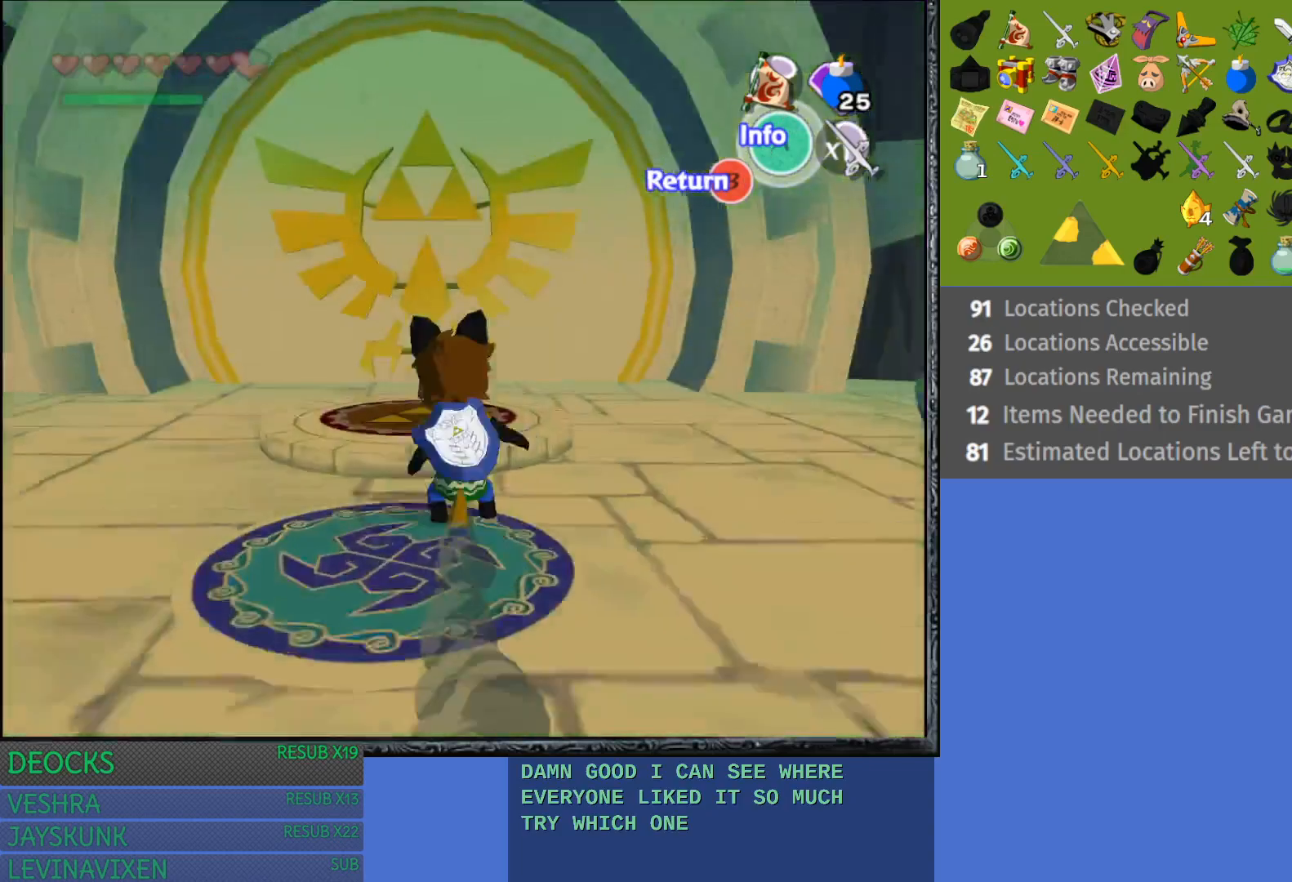
{"buttons": [], "left_stick": "down", "right_stick": "center", "events": [[67, "CIRCLE", "down"], [167, "CIRCLE", "up"], [317, "left_stick", "down"]]}
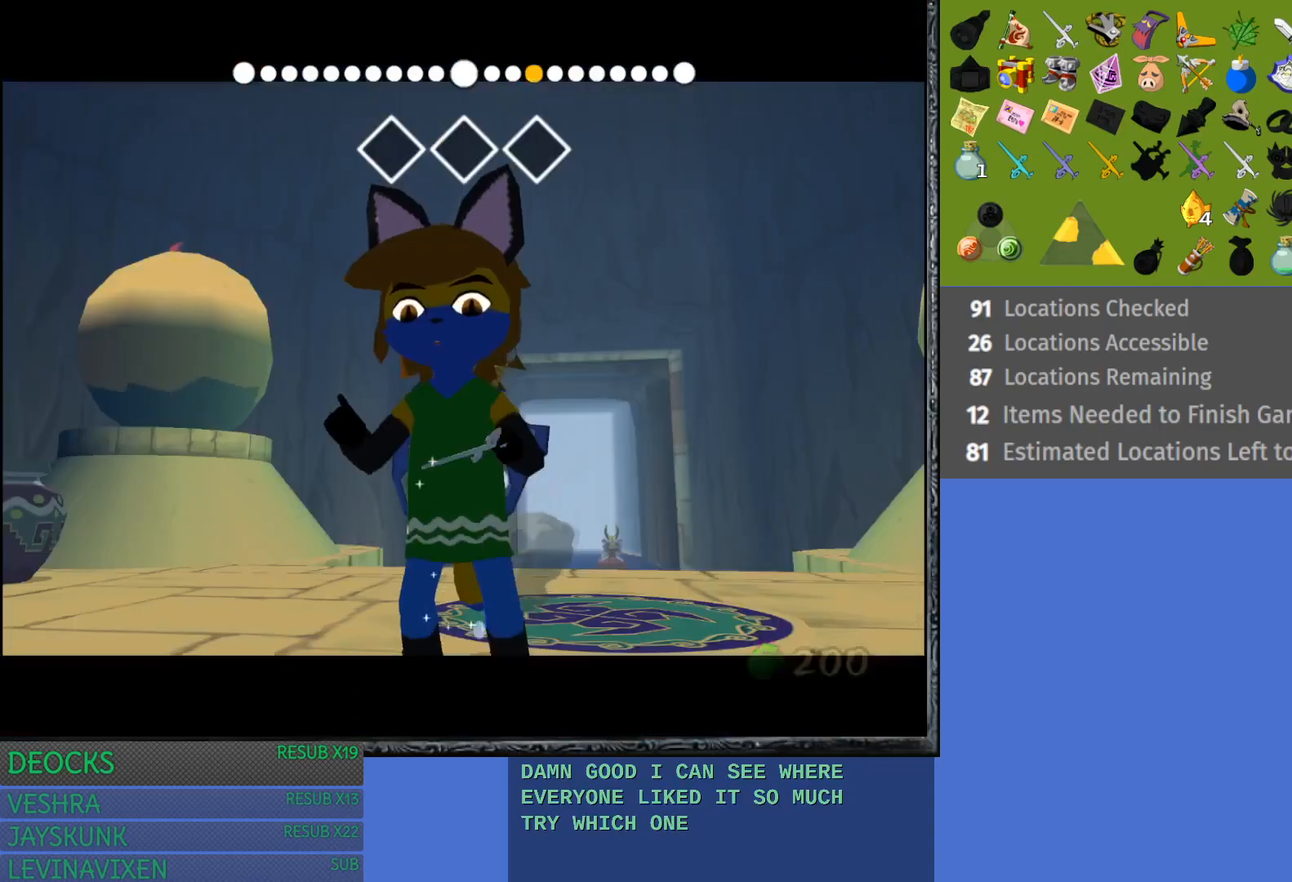
{"buttons": [], "left_stick": "center", "right_stick": "center", "events": [[217, "left_stick", "center"]]}
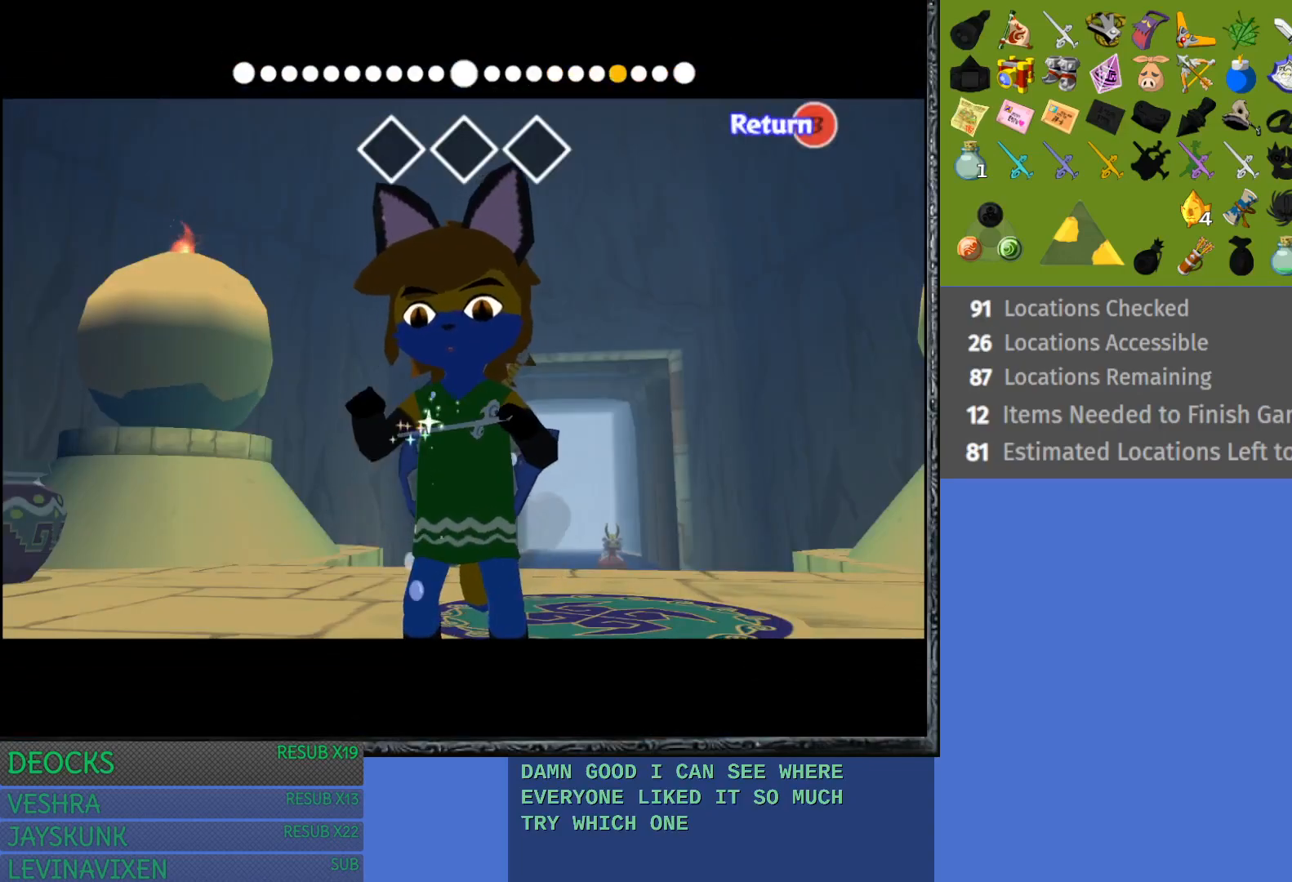
{"buttons": [], "left_stick": "center", "right_stick": "center", "events": []}
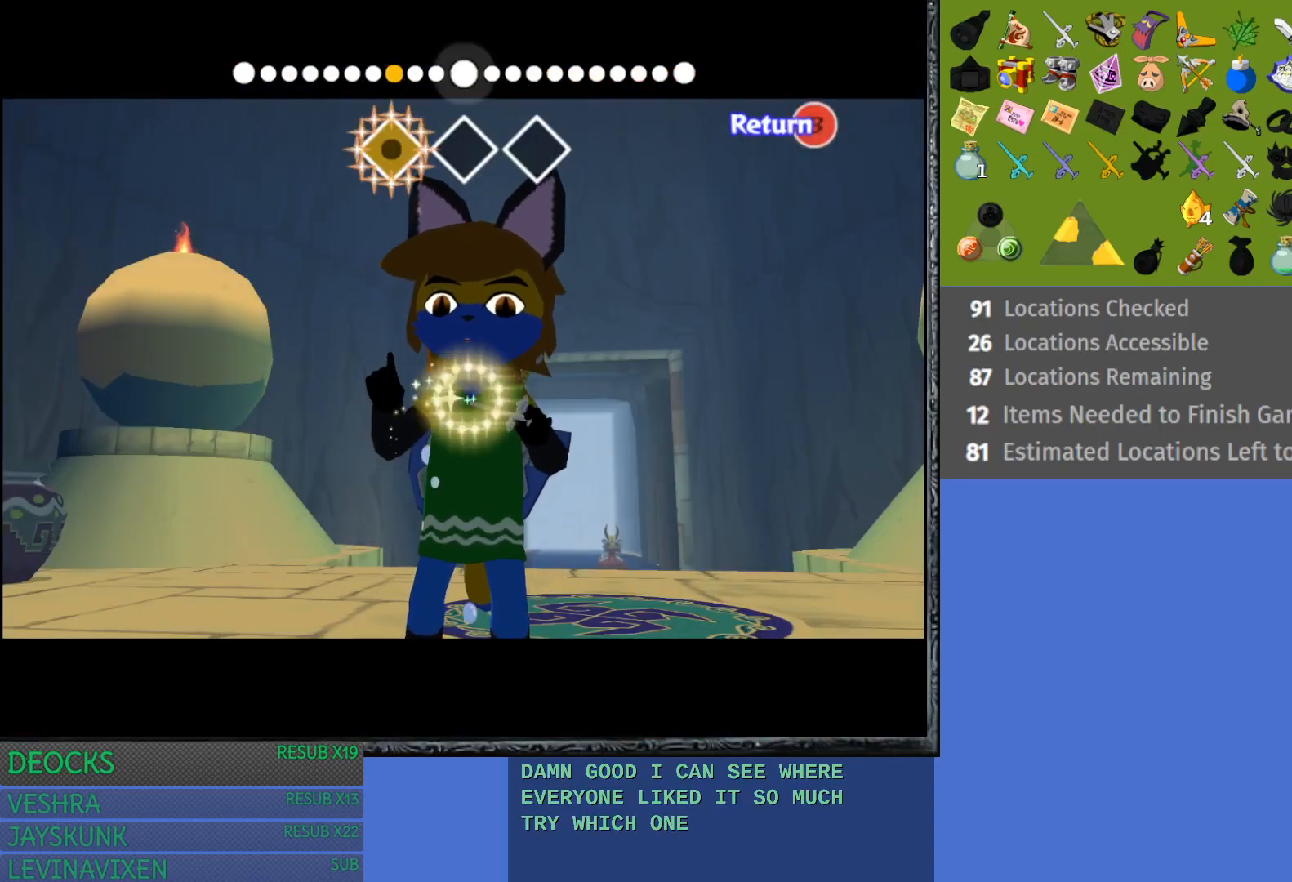
{"buttons": [], "left_stick": "center", "right_stick": "center", "events": [[83, "SQUARE", "down"], [217, "SQUARE", "up"]]}
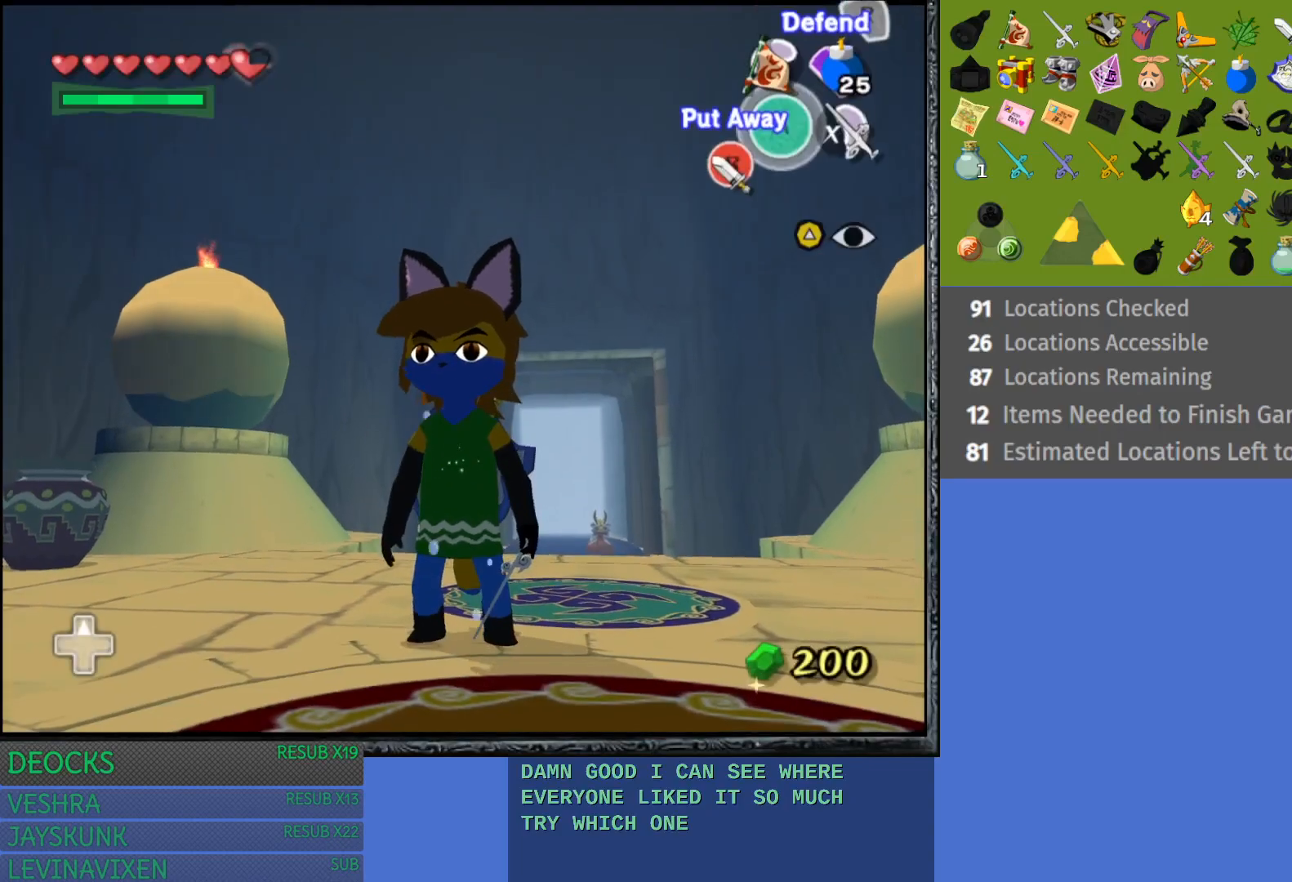
{"buttons": [], "left_stick": "up-right", "right_stick": "center", "events": [[83, "left_stick", "up"], [283, "left_stick", "up-right"]]}
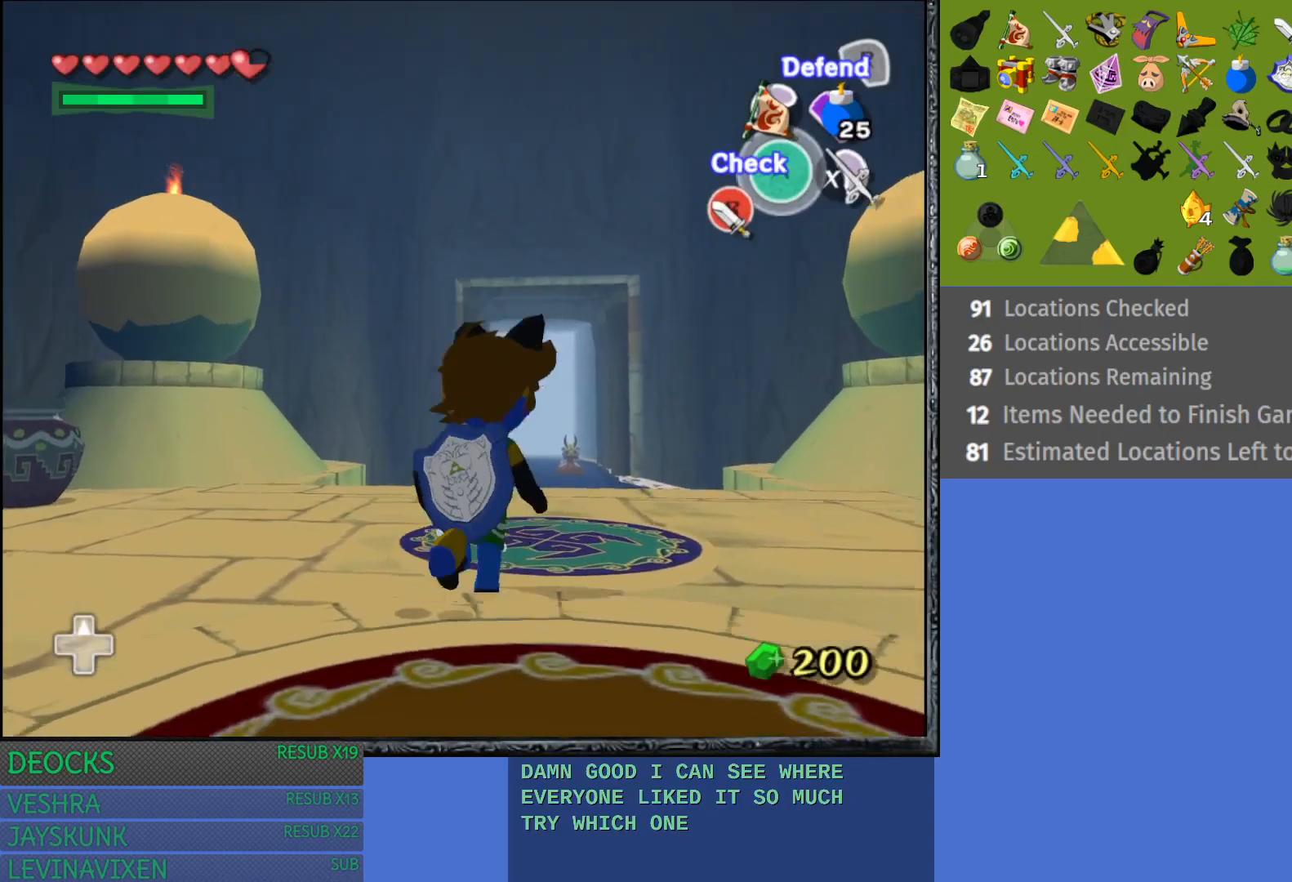
{"buttons": [], "left_stick": "center", "right_stick": "center", "events": [[33, "CIRCLE", "down"], [50, "left_stick", "center"], [183, "CIRCLE", "up"]]}
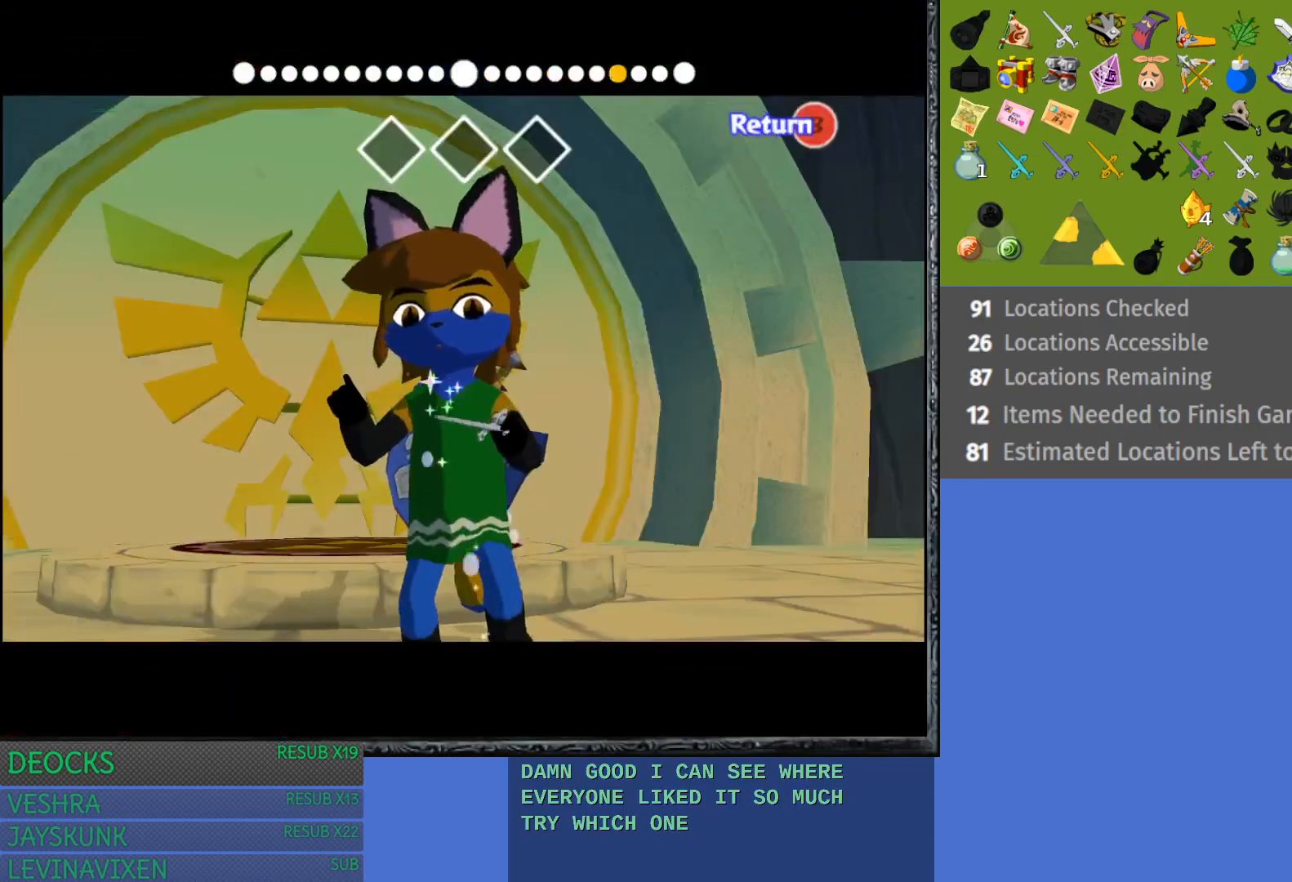
{"buttons": [], "left_stick": "center", "right_stick": "up", "events": [[300, "right_stick", "up"]]}
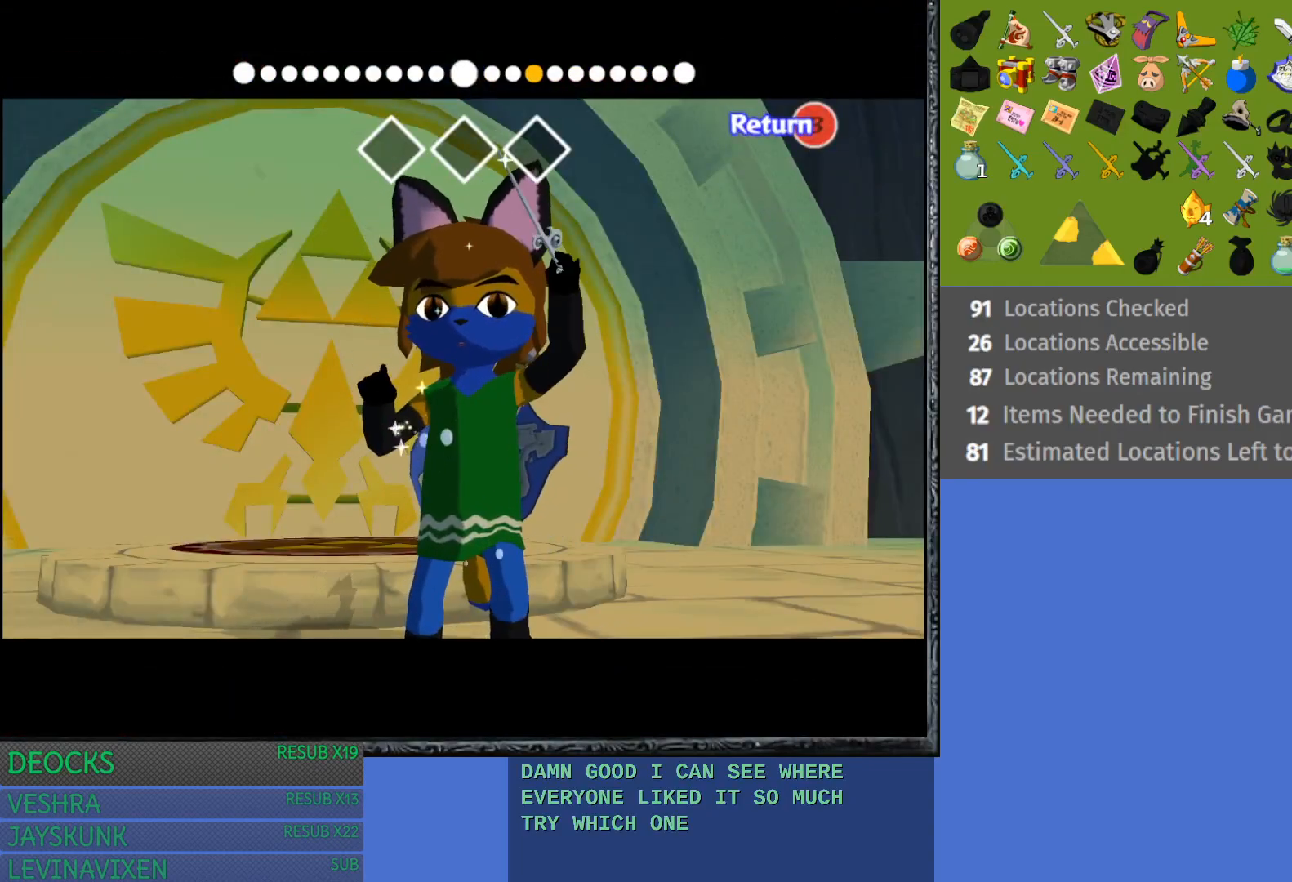
{"buttons": [], "left_stick": "center", "right_stick": "up", "events": []}
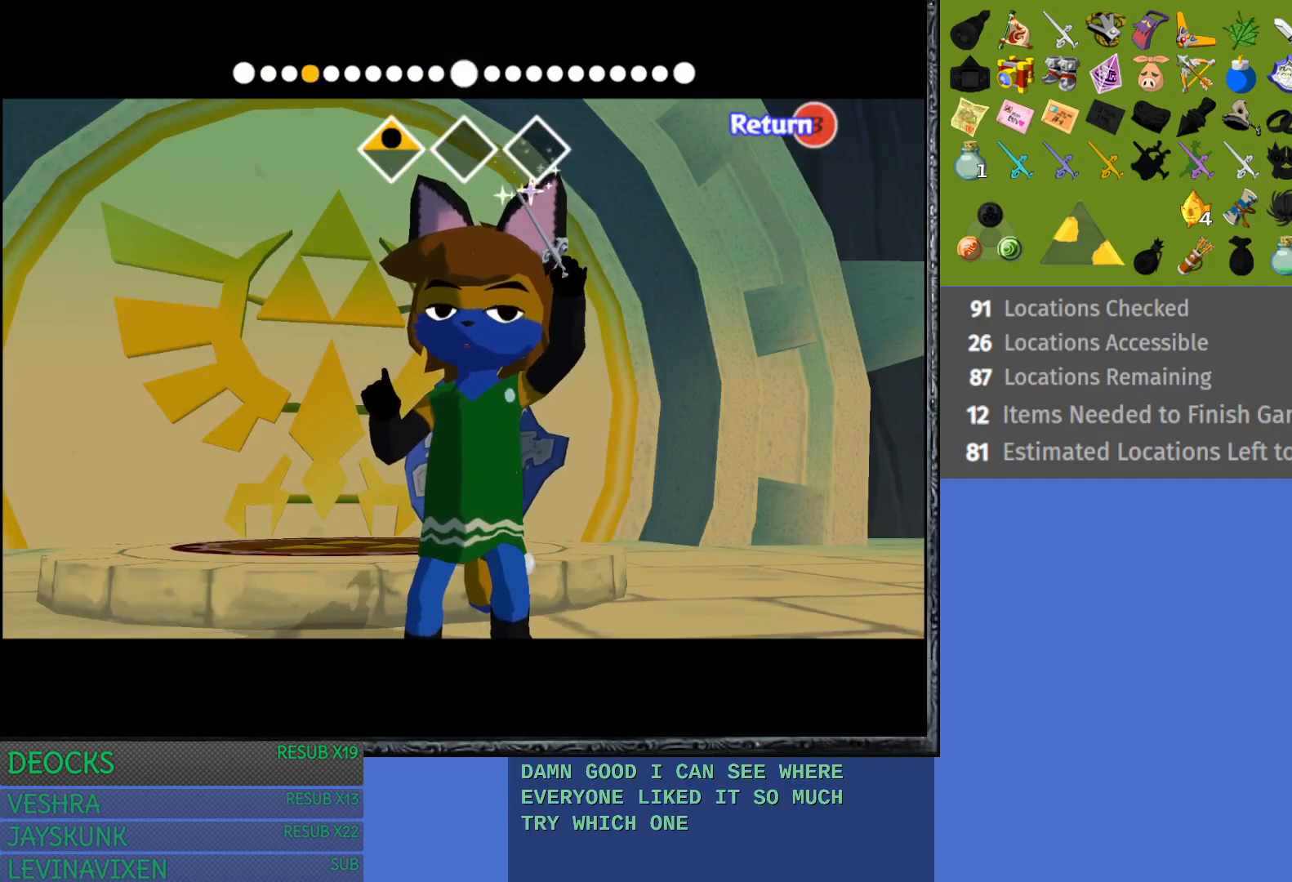
{"buttons": [], "left_stick": "center", "right_stick": "left", "events": [[117, "right_stick", "left"]]}
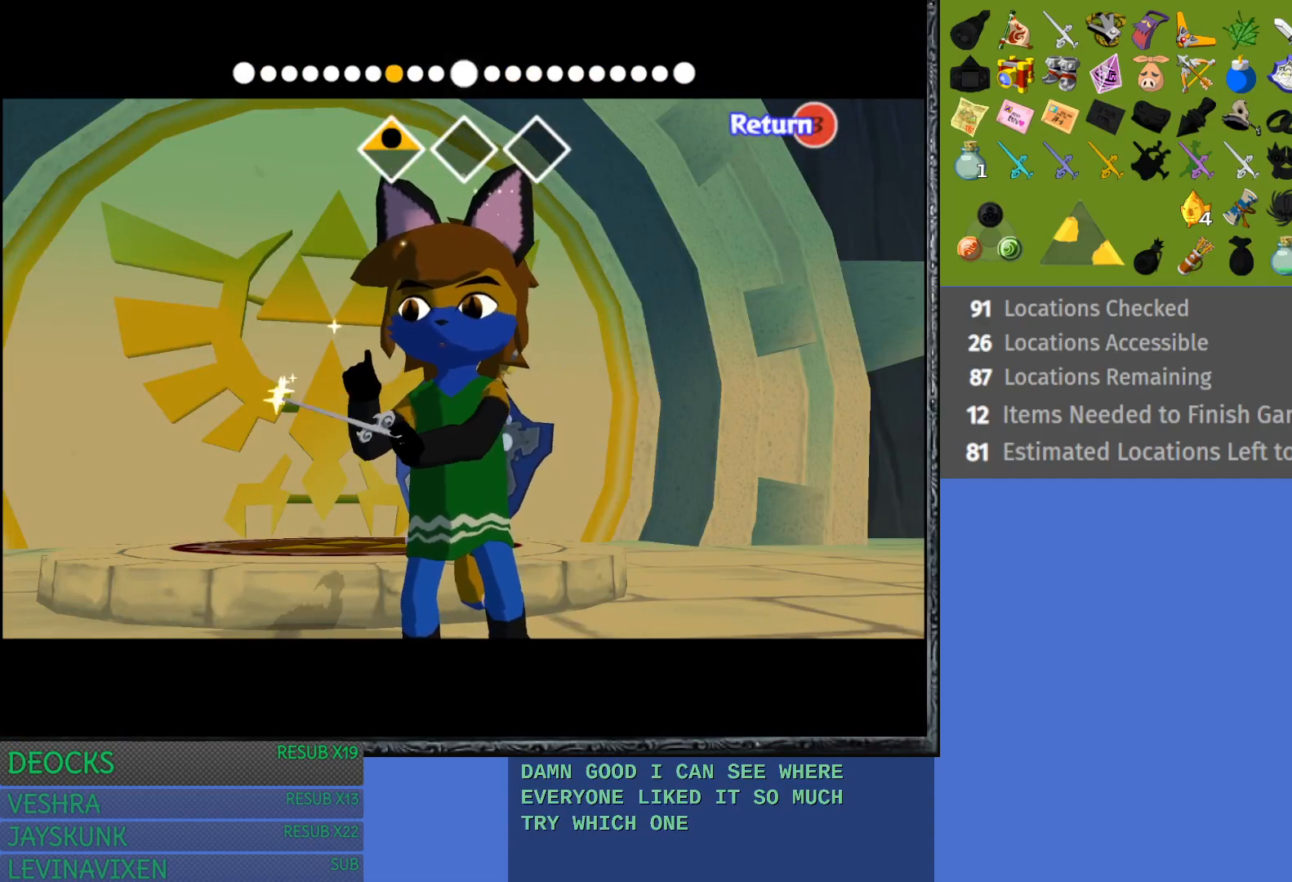
{"buttons": [], "left_stick": "center", "right_stick": "right", "events": [[417, "right_stick", "right"]]}
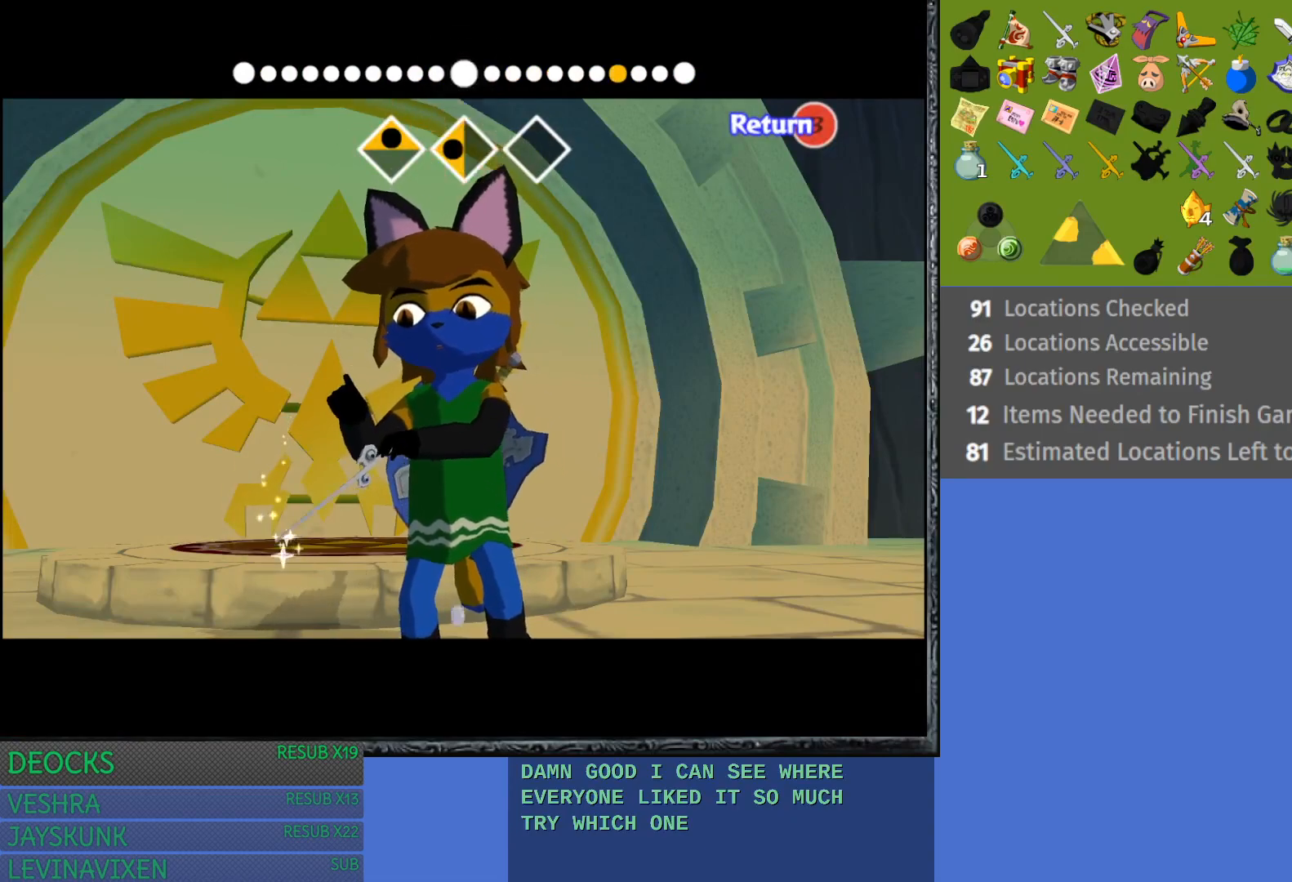
{"buttons": [], "left_stick": "center", "right_stick": "right", "events": []}
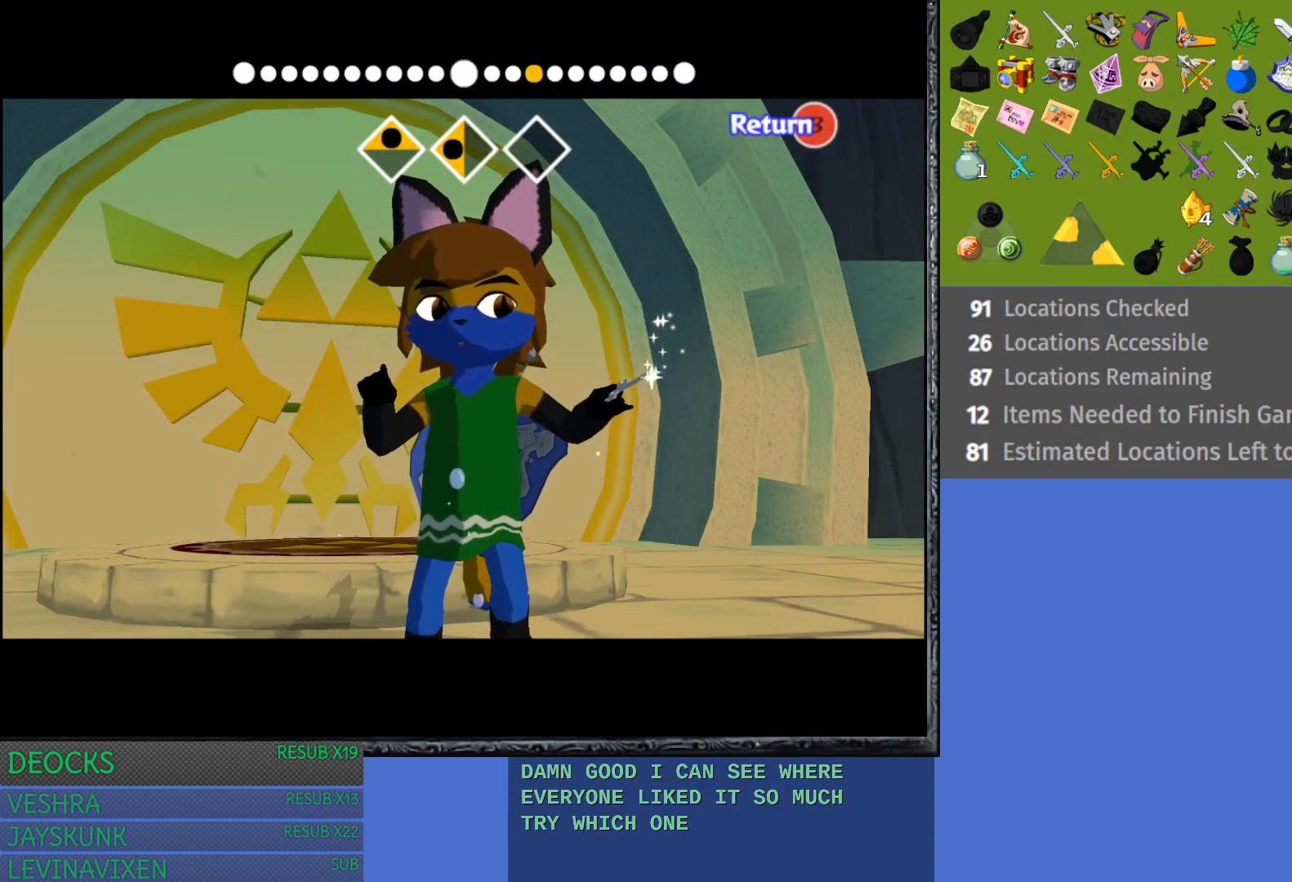
{"buttons": [], "left_stick": "center", "right_stick": "right", "events": []}
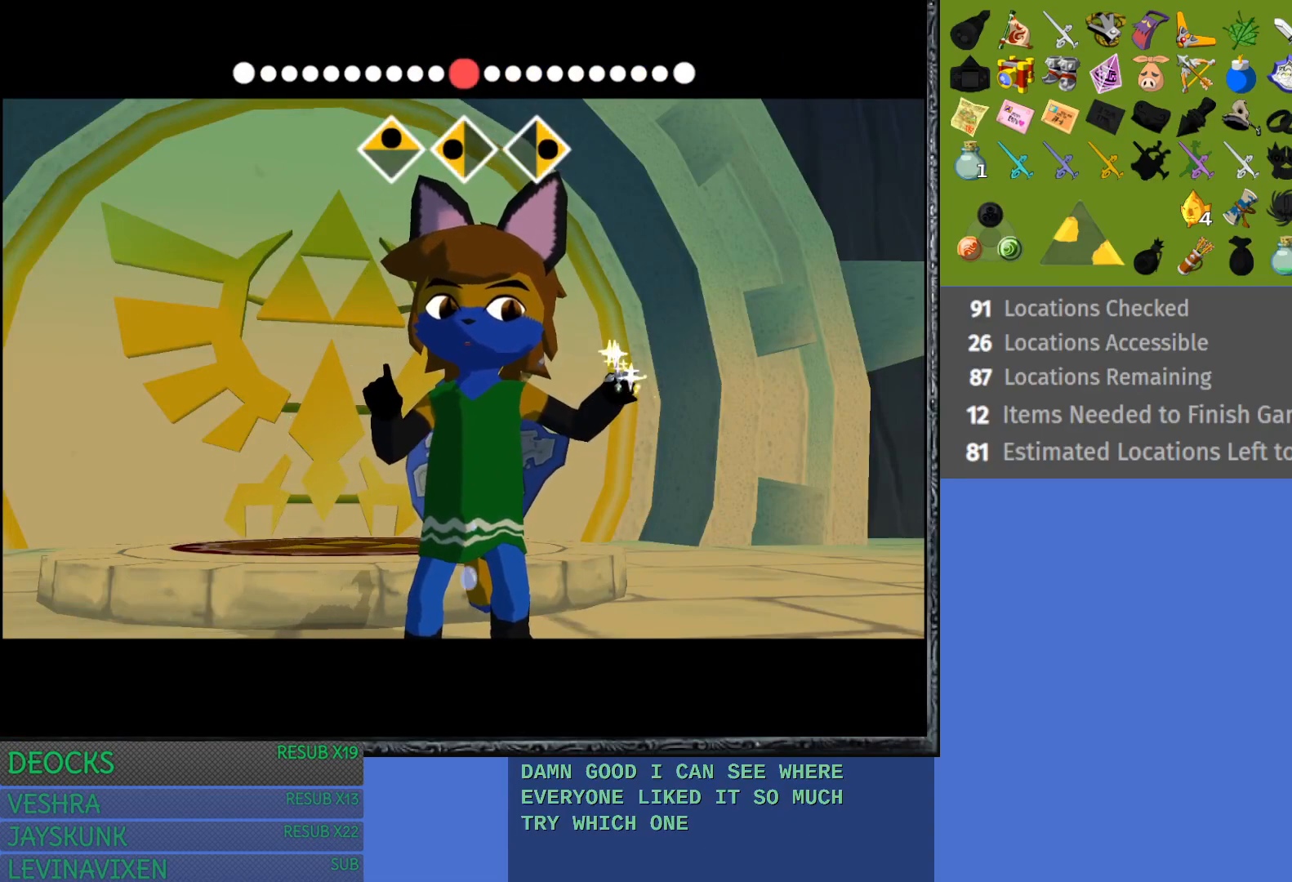
{"buttons": [], "left_stick": "center", "right_stick": "center", "events": [[83, "right_stick", "center"]]}